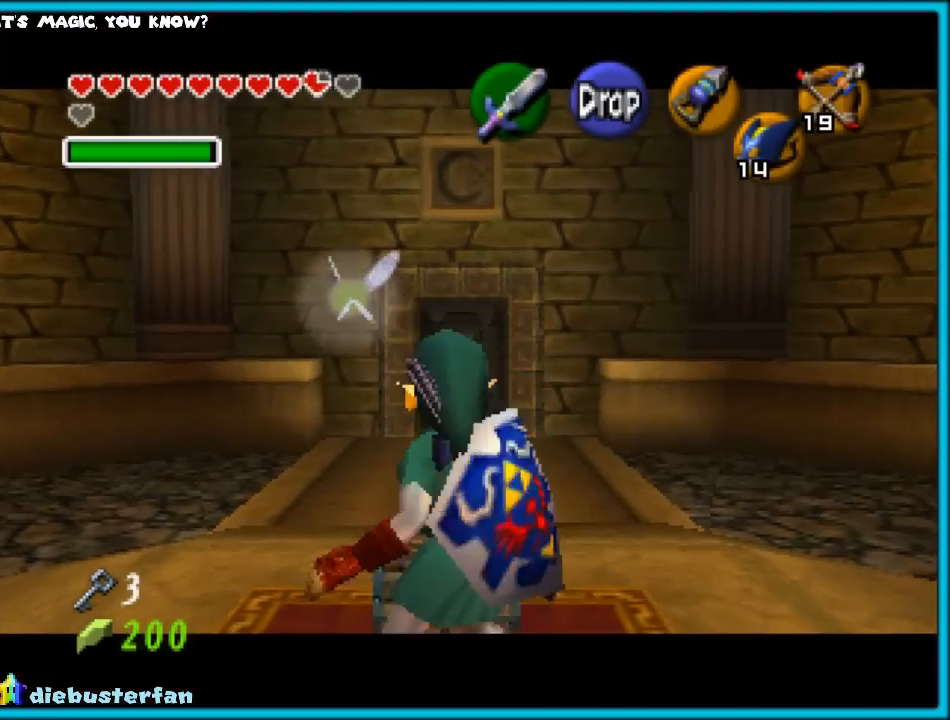
Gameplay with a controller (Nintendo layout); each line is a JSON object with the inputs held at the frame after it. "events" lists button and stick changes between this image and that frame as [ms after this image, input, new state], when the widget could be followed in between. Not read: L1 L3 R3.
{"buttons": ["R1", "Z"], "left_stick": "down", "events": [[67, "A", "down"], [150, "A", "up"], [217, "A", "down"], [300, "A", "up"], [383, "A", "down"], [383, "left_stick", "down"], [450, "A", "up"]]}
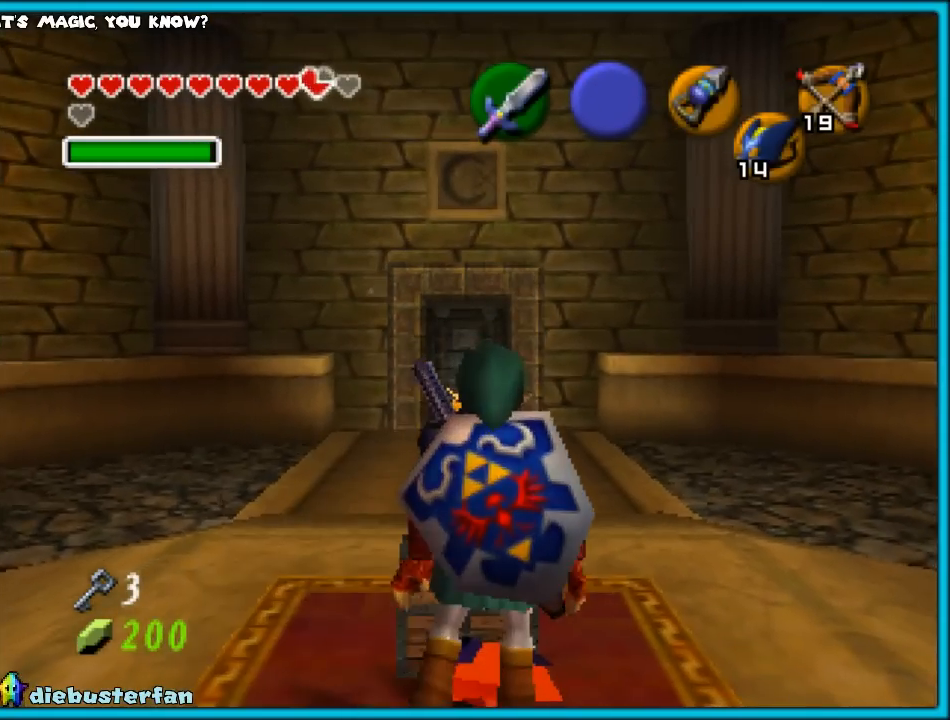
{"buttons": [], "left_stick": "center", "events": [[17, "A", "down"], [50, "left_stick", "center"], [83, "A", "up"], [200, "A", "down"], [233, "A", "up"], [267, "R1", "up"], [383, "Z", "up"]]}
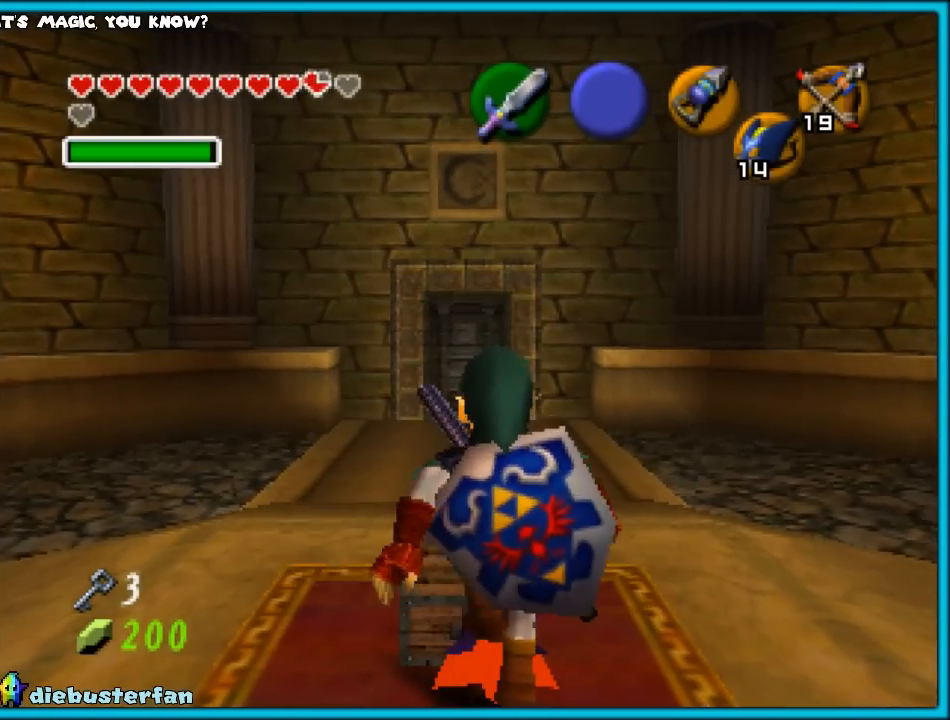
{"buttons": [], "left_stick": "center", "events": []}
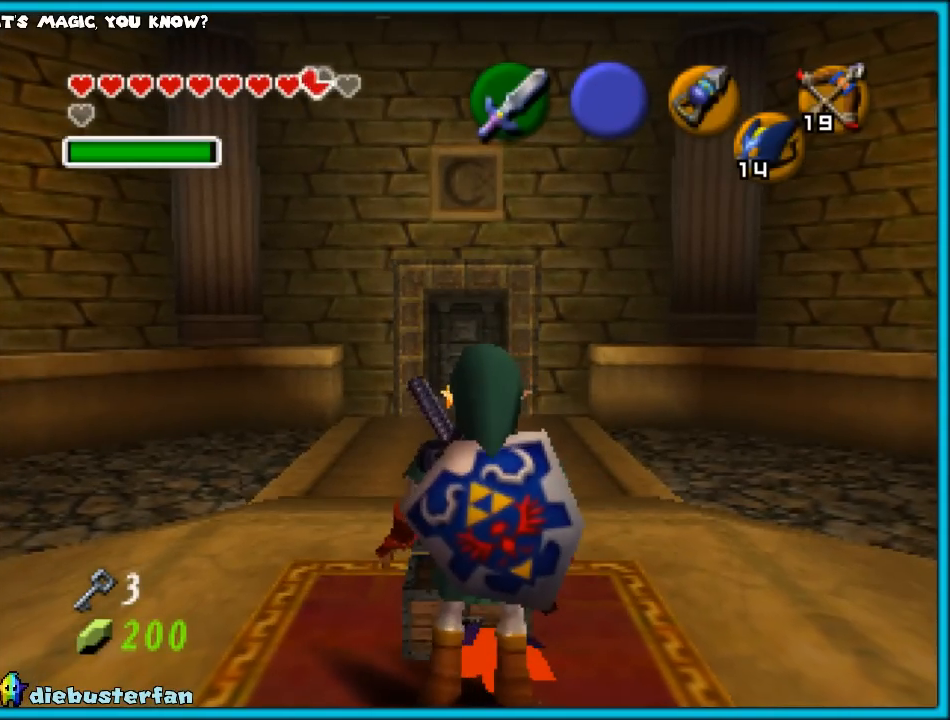
{"buttons": [], "left_stick": "center", "events": []}
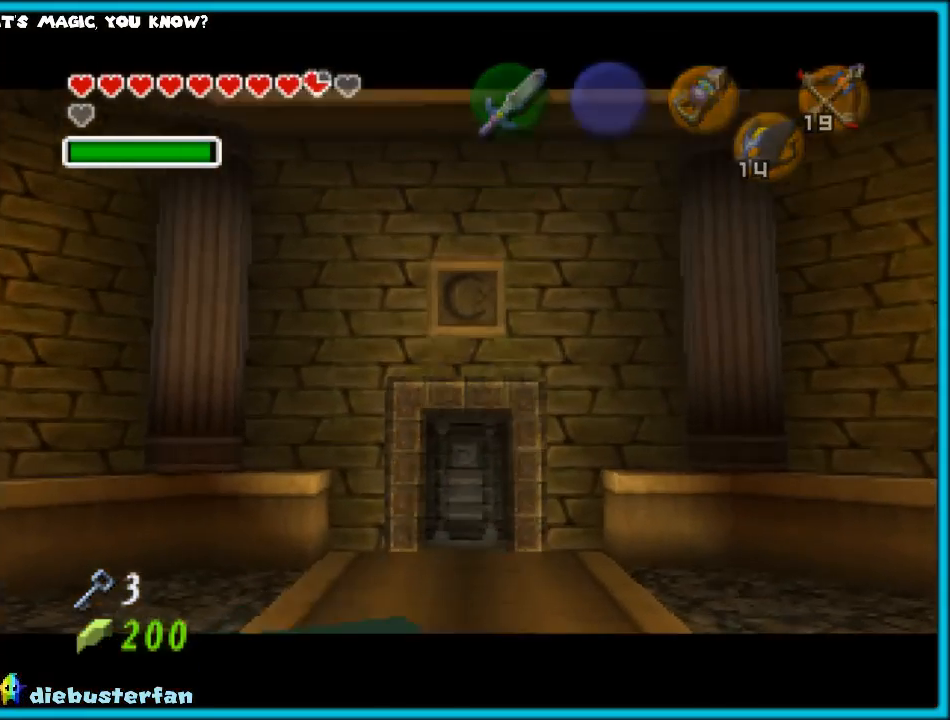
{"buttons": [], "left_stick": "center", "events": []}
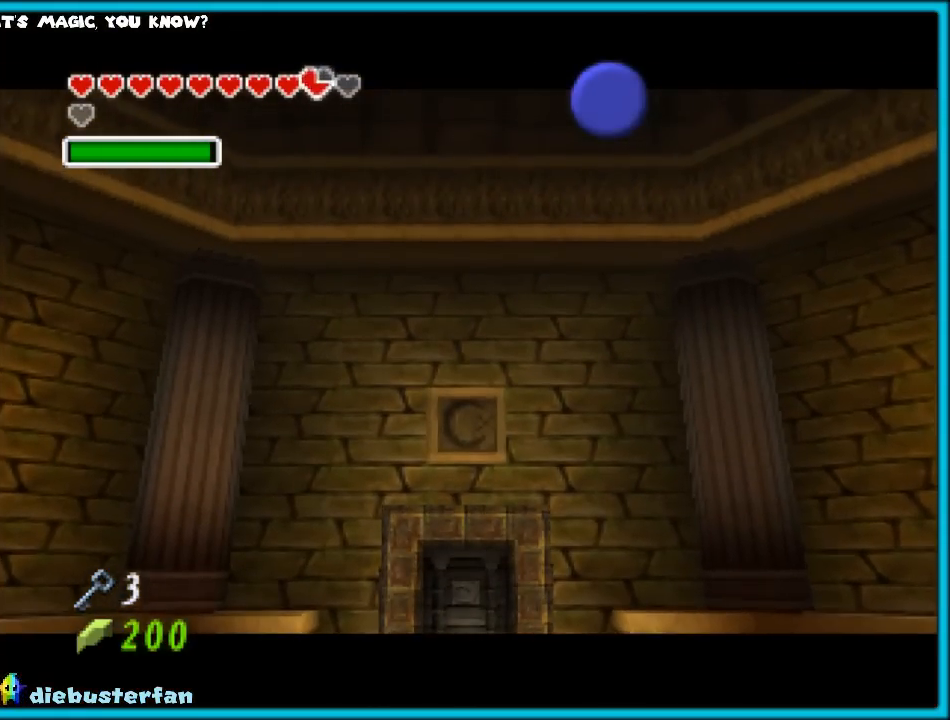
{"buttons": [], "left_stick": "center", "events": []}
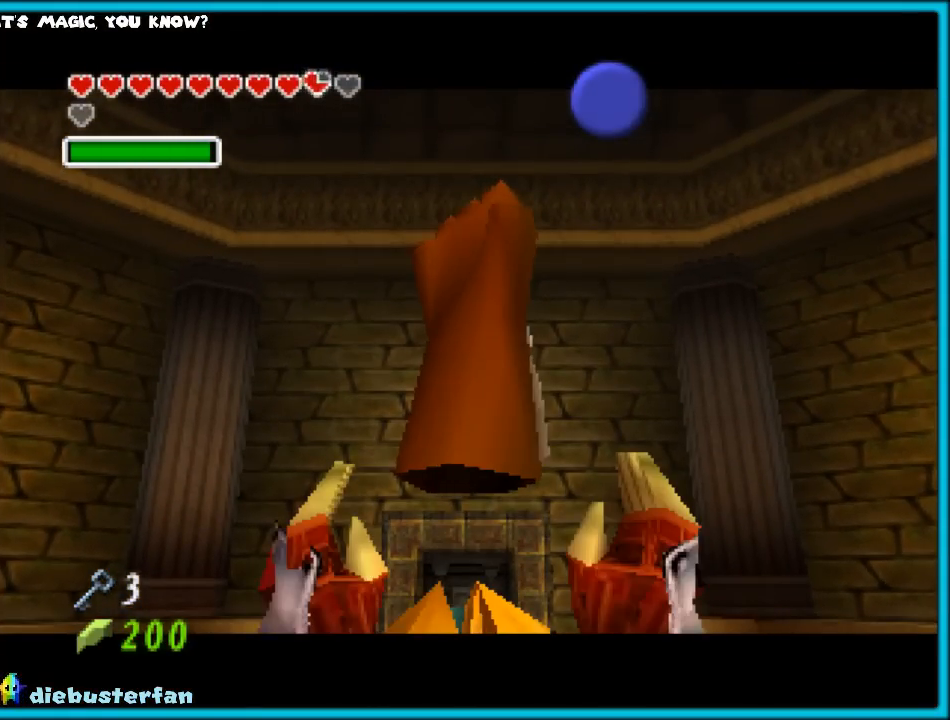
{"buttons": [], "left_stick": "center", "events": []}
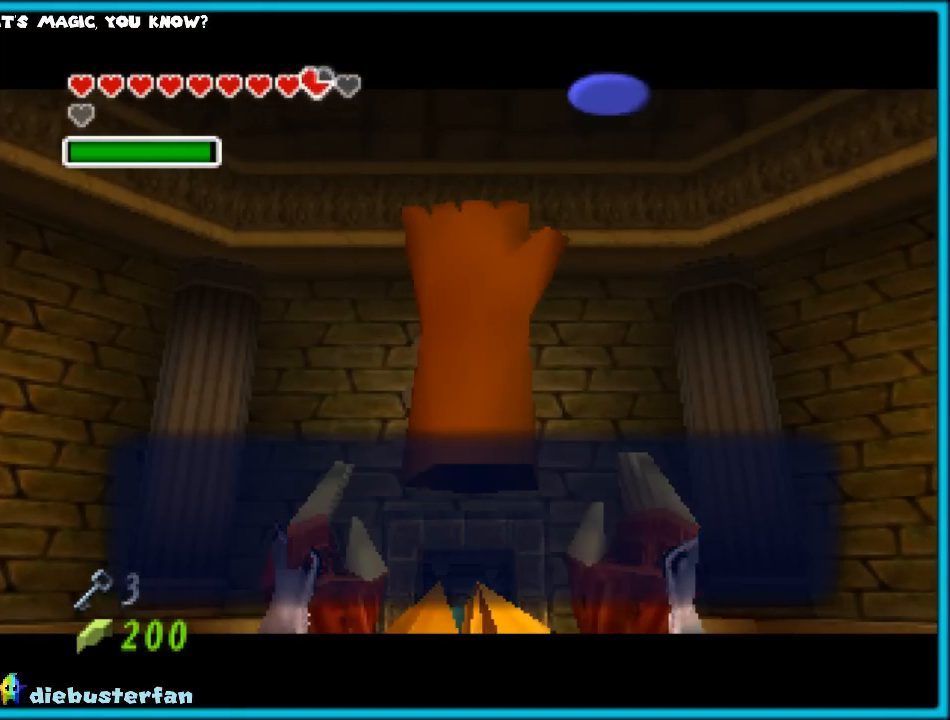
{"buttons": [], "left_stick": "center", "events": []}
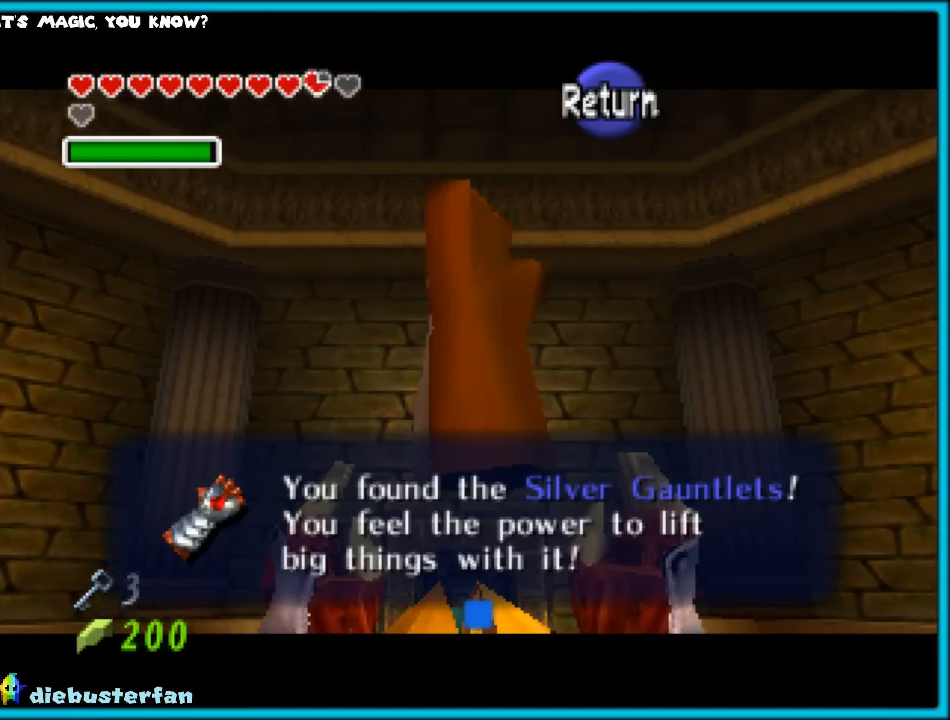
{"buttons": ["A"], "left_stick": "center", "events": [[433, "A", "down"]]}
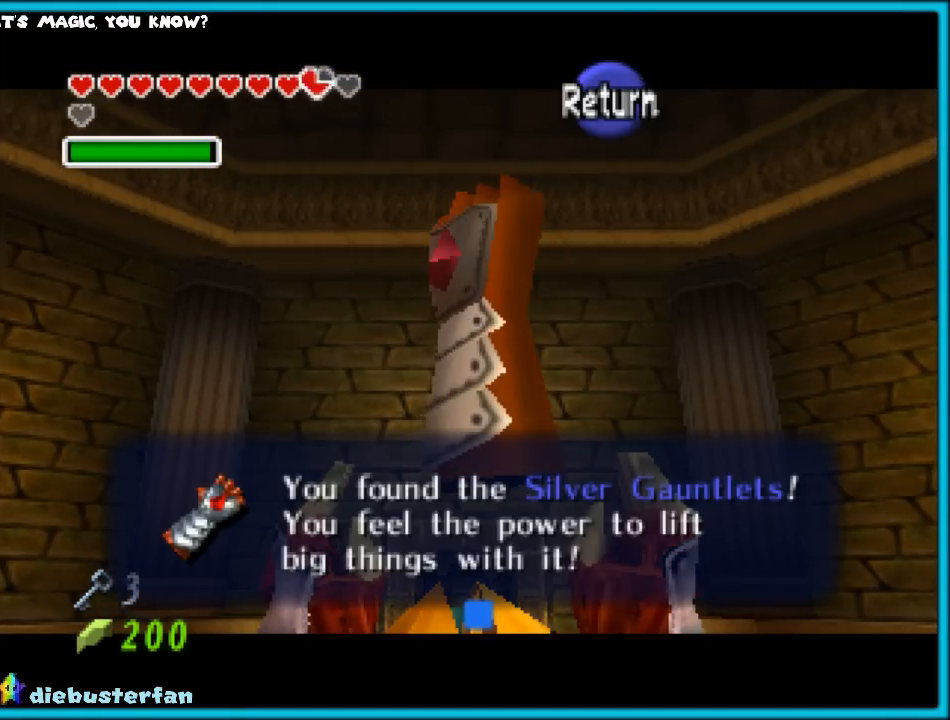
{"buttons": [], "left_stick": "center", "events": [[67, "A", "up"]]}
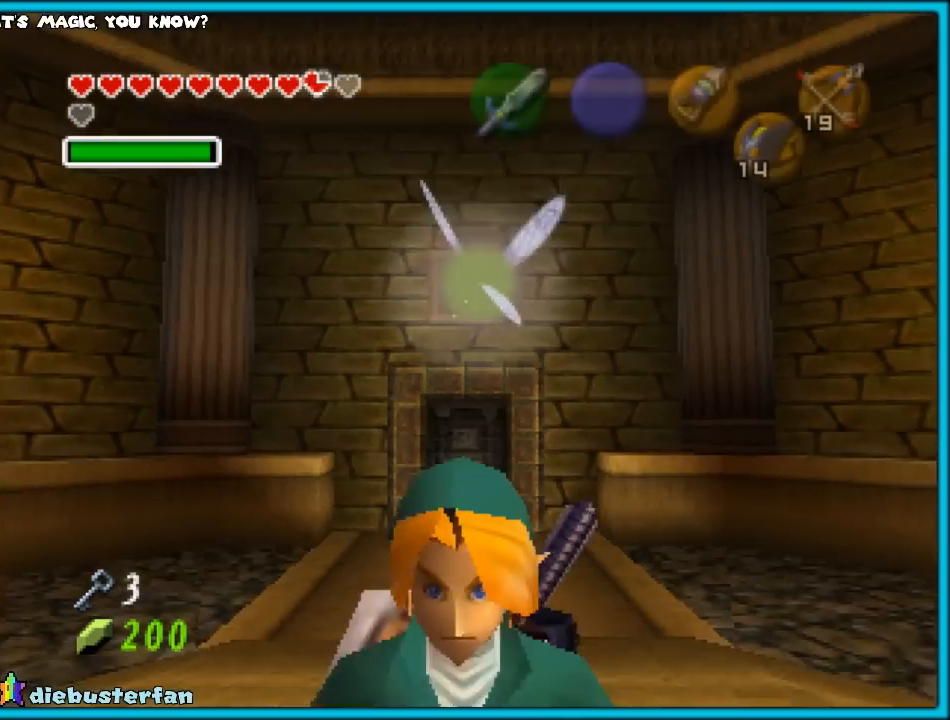
{"buttons": [], "left_stick": "center", "events": []}
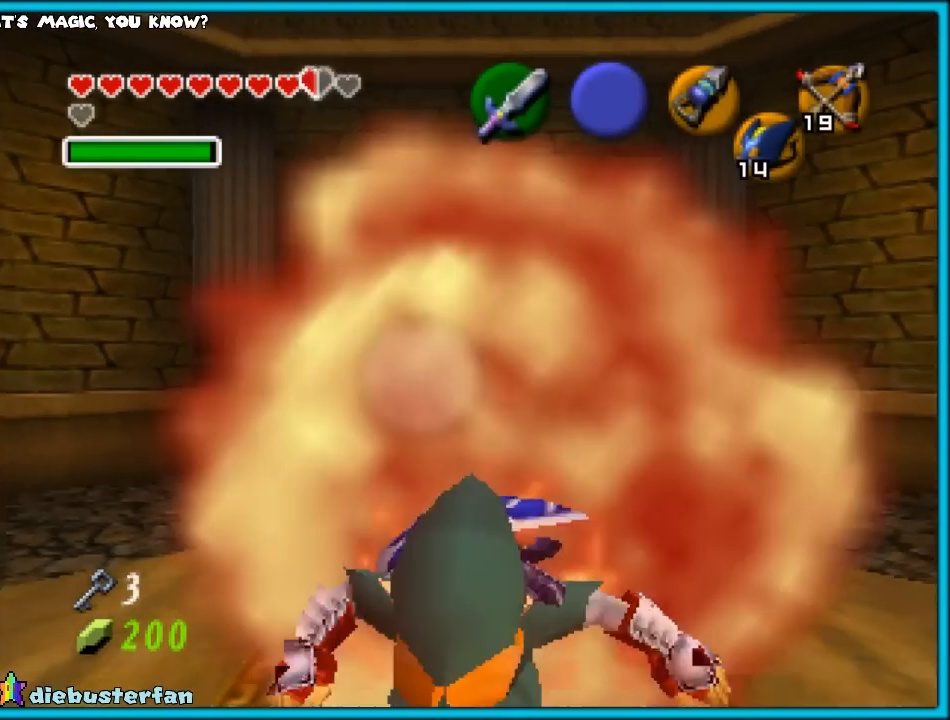
{"buttons": [], "left_stick": "center", "events": [[417, "left_stick", "up"], [483, "left_stick", "center"]]}
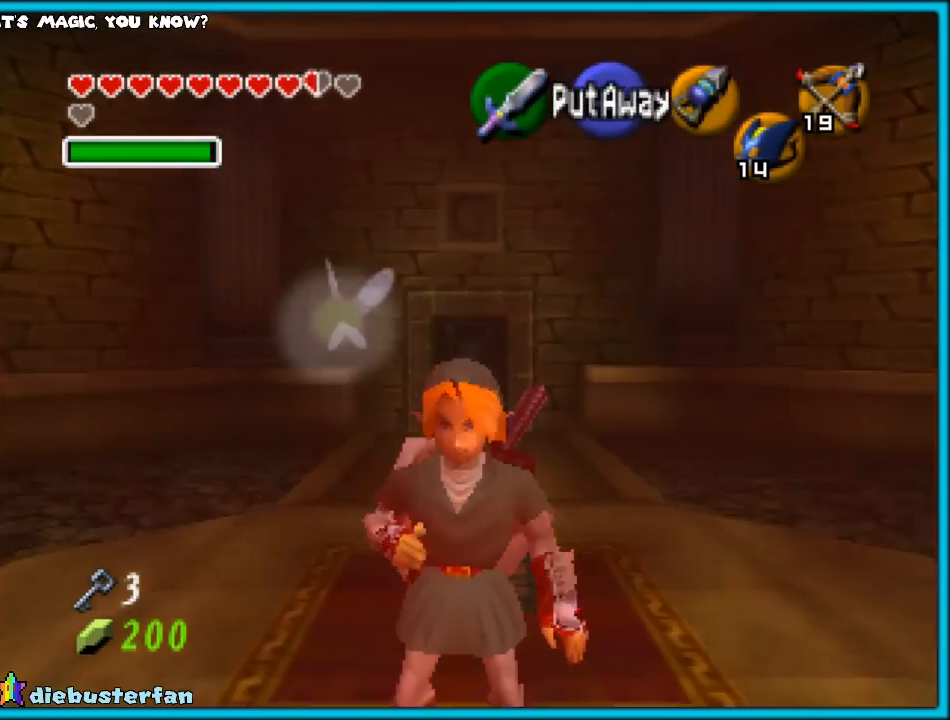
{"buttons": [], "left_stick": "center", "events": [[233, "left_stick", "left"], [350, "Z", "down"], [350, "left_stick", "center"], [483, "Z", "up"]]}
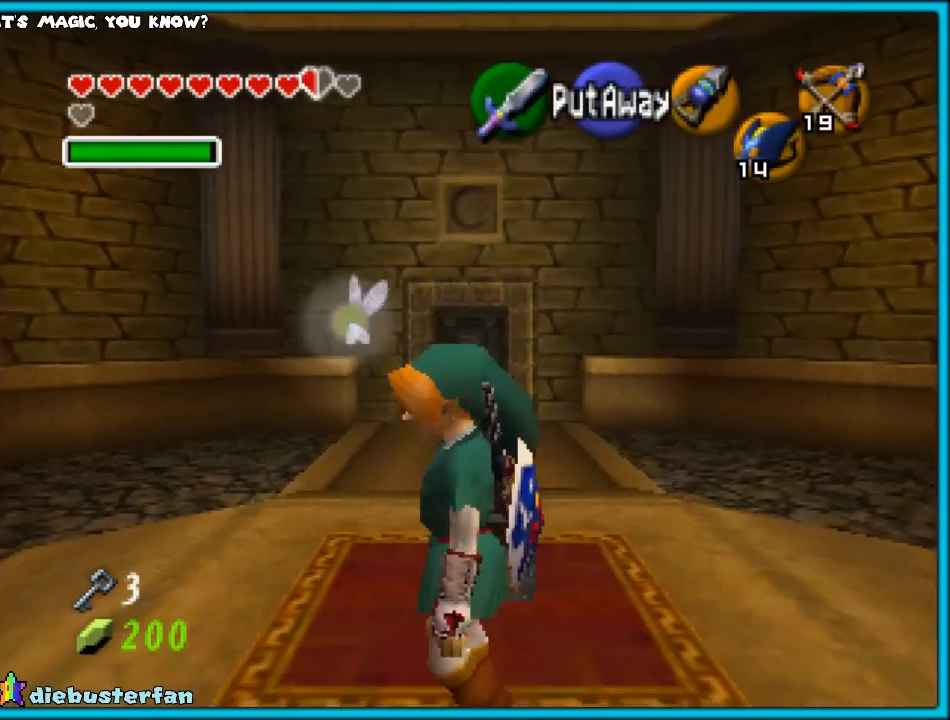
{"buttons": [], "left_stick": "center", "events": []}
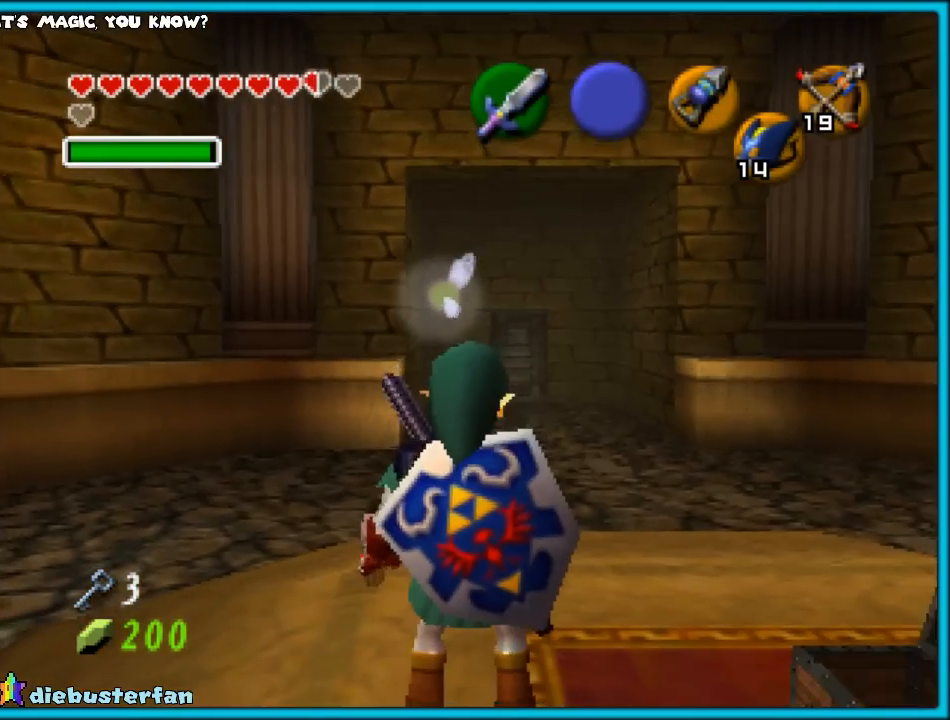
{"buttons": [], "left_stick": "up", "events": [[50, "left_stick", "up"]]}
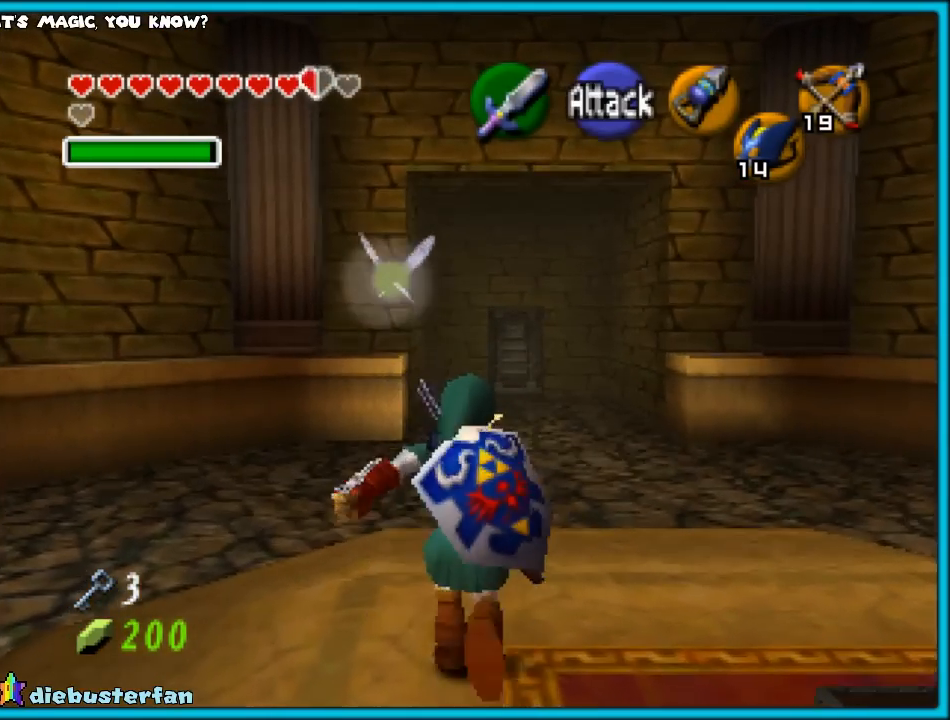
{"buttons": [], "left_stick": "center", "events": [[133, "left_stick", "center"]]}
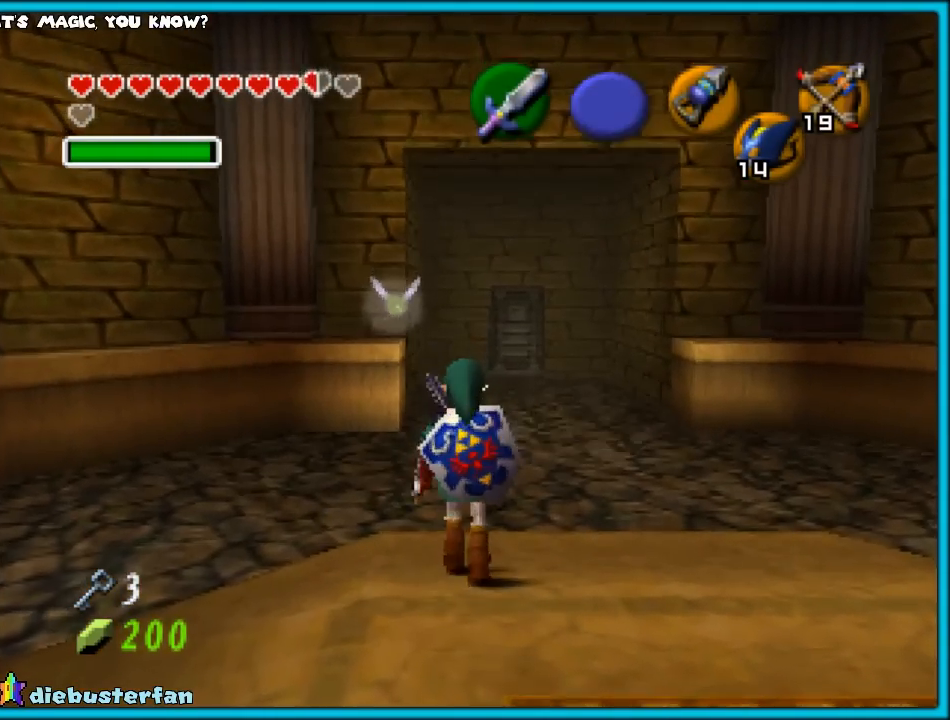
{"buttons": [], "left_stick": "center", "events": [[183, "Z", "down"], [317, "Z", "up"]]}
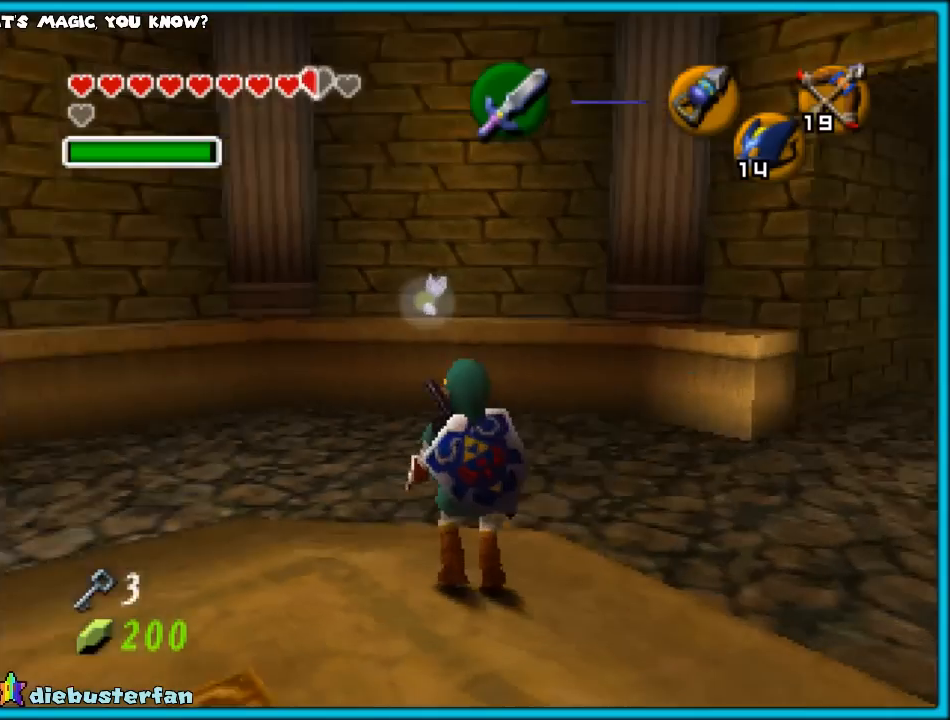
{"buttons": [], "left_stick": "center", "events": [[150, "Z", "down"], [250, "Z", "up"]]}
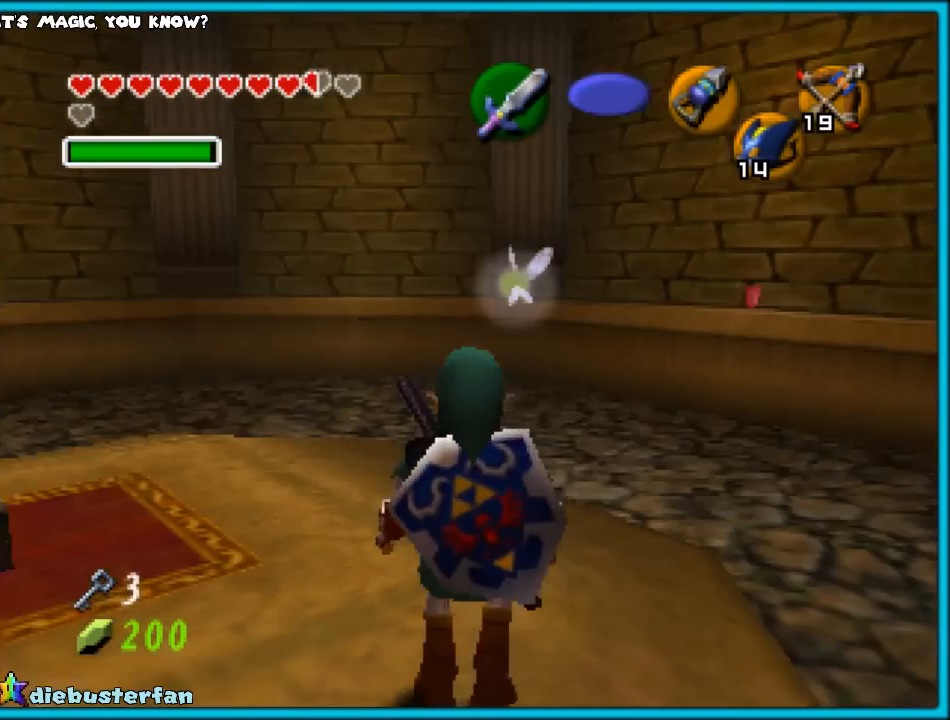
{"buttons": [], "left_stick": "up", "events": [[300, "left_stick", "up"]]}
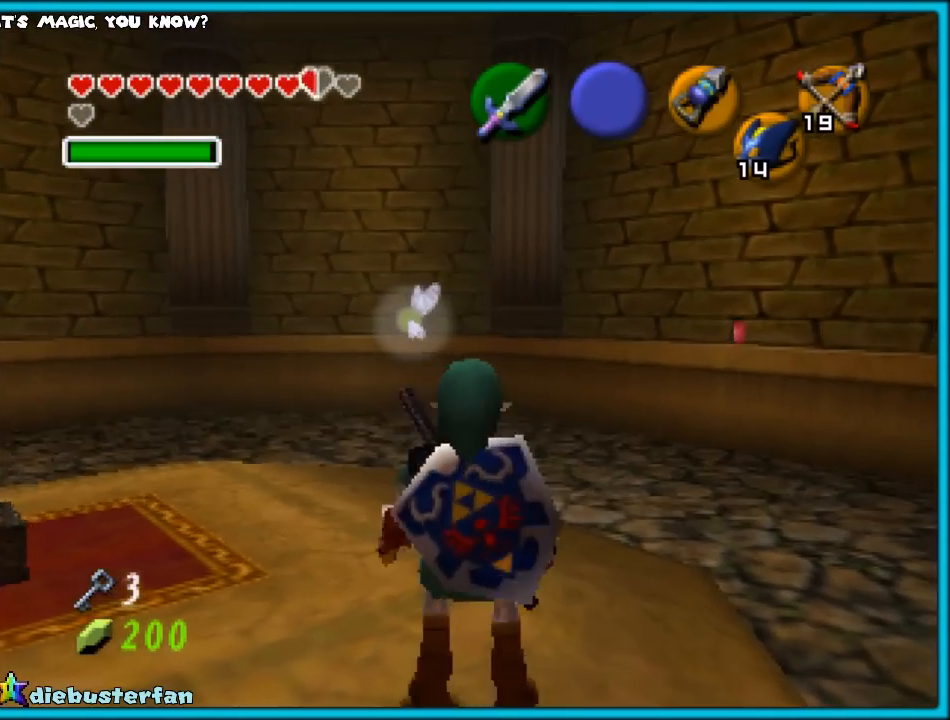
{"buttons": [], "left_stick": "up", "events": [[367, "A", "down"], [483, "A", "up"]]}
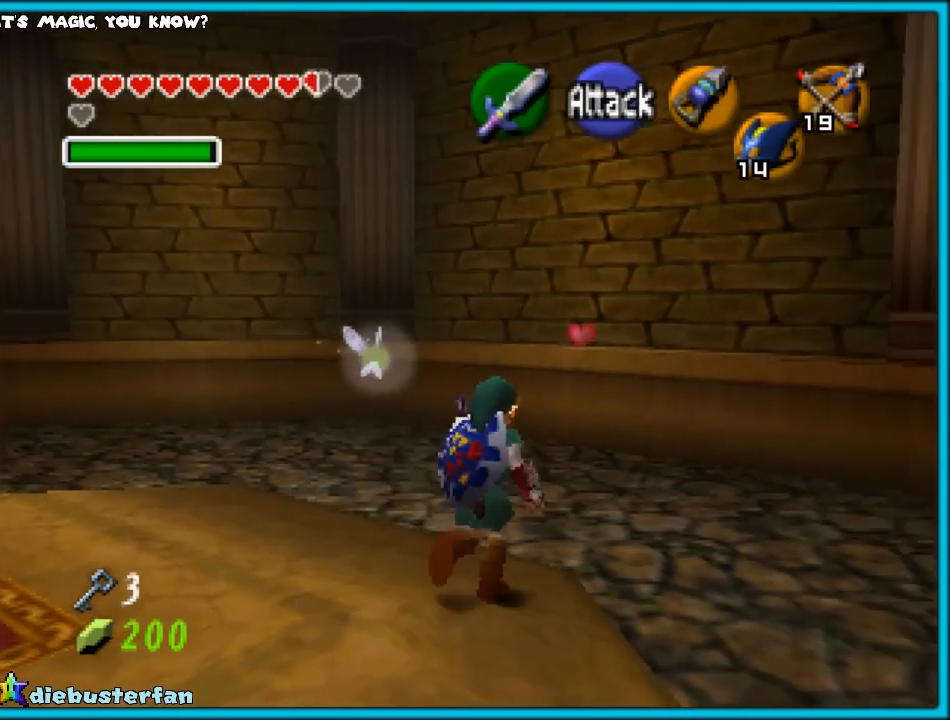
{"buttons": [], "left_stick": "center", "events": [[233, "left_stick", "center"]]}
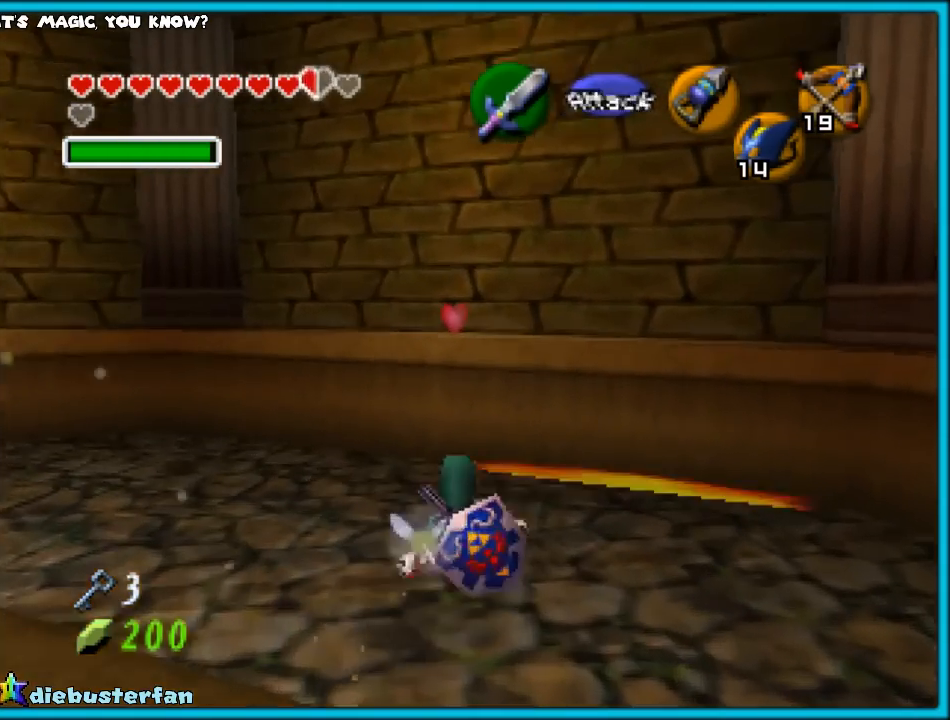
{"buttons": [], "left_stick": "center", "events": [[217, "left_stick", "up"], [300, "left_stick", "center"]]}
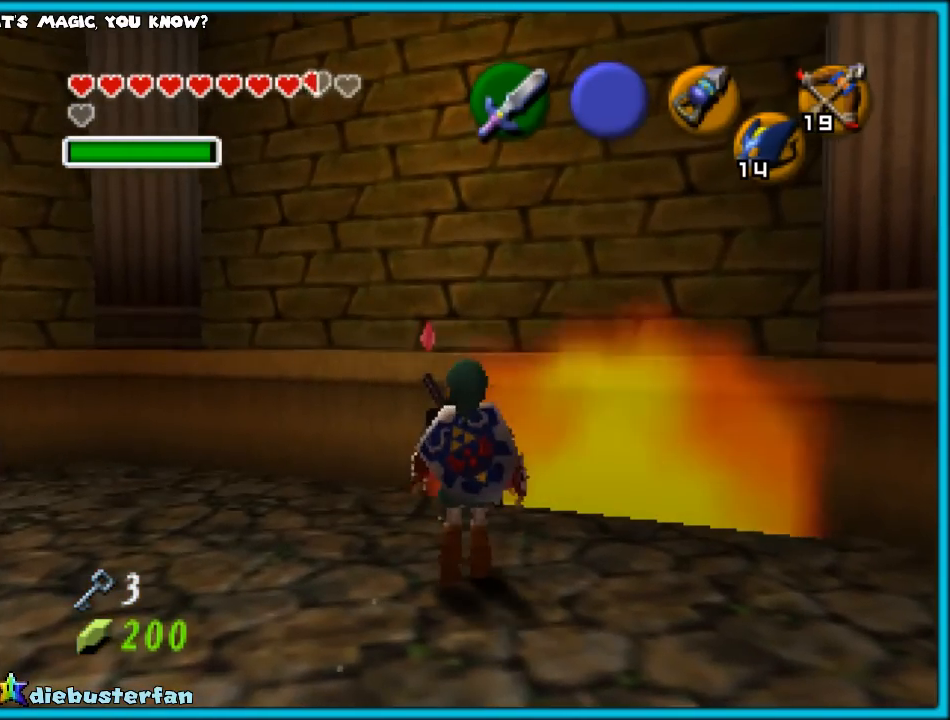
{"buttons": [], "left_stick": "center", "events": [[150, "left_stick", "down-left"], [217, "Z", "down"], [233, "left_stick", "center"], [383, "Z", "up"]]}
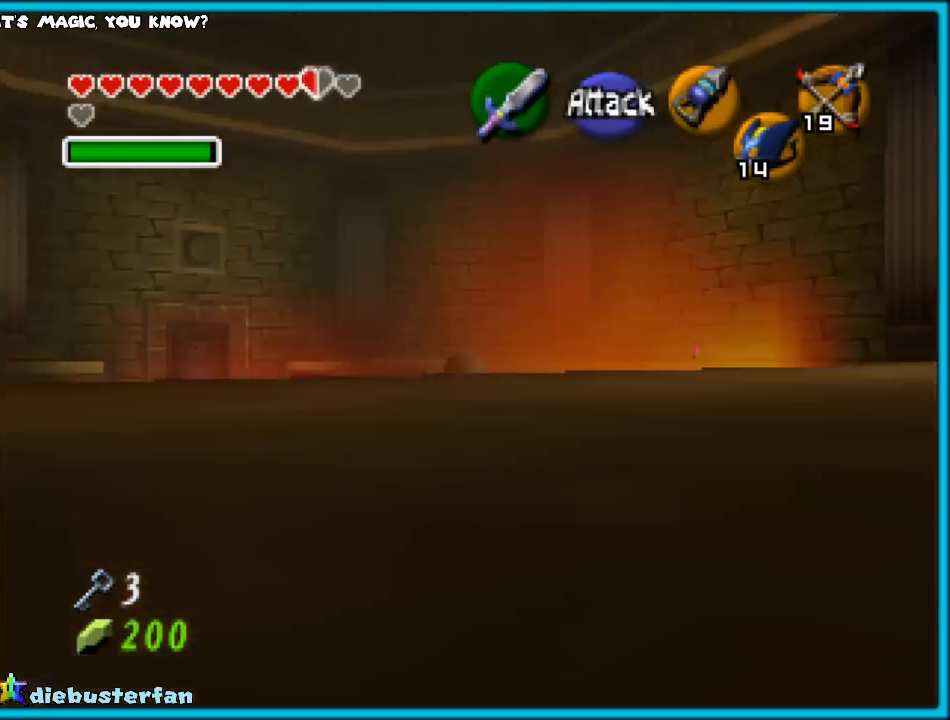
{"buttons": [], "left_stick": "up", "events": [[483, "left_stick", "up"]]}
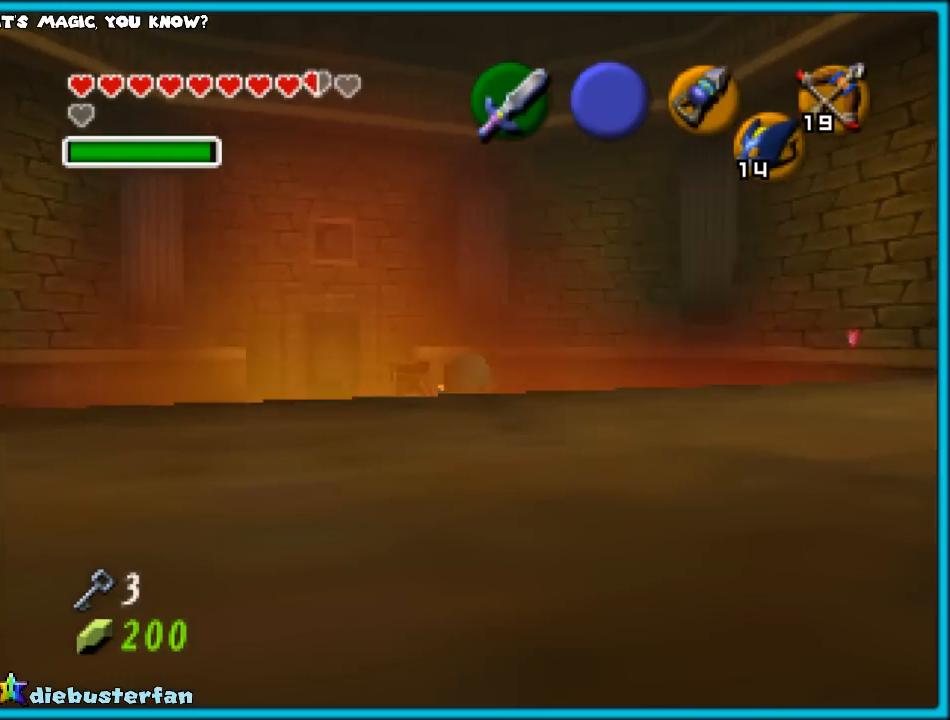
{"buttons": [], "left_stick": "up", "events": []}
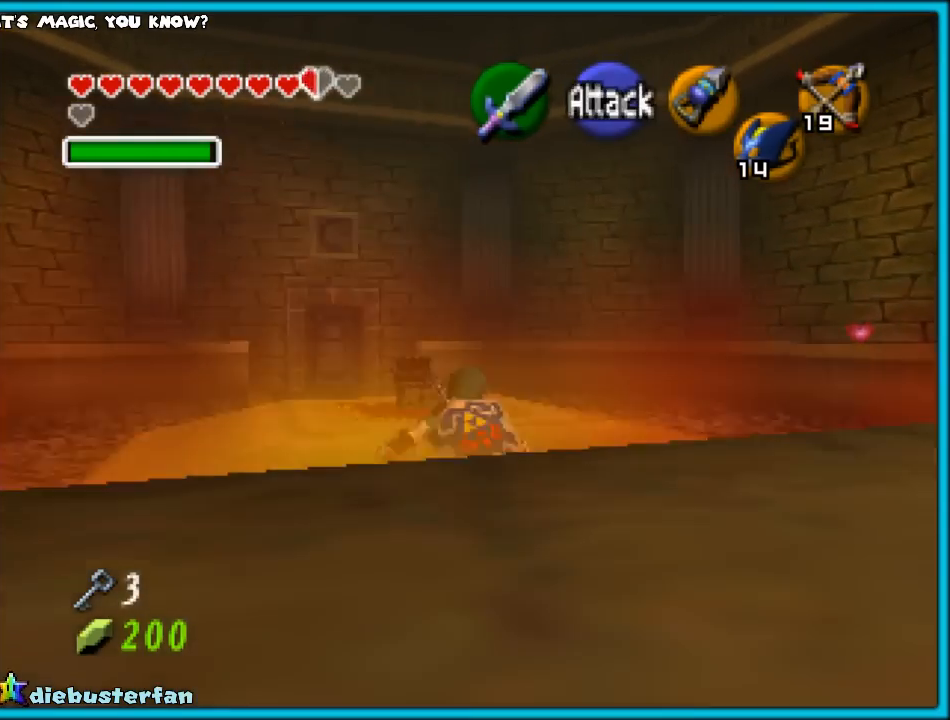
{"buttons": [], "left_stick": "up-left", "events": [[233, "left_stick", "up-left"]]}
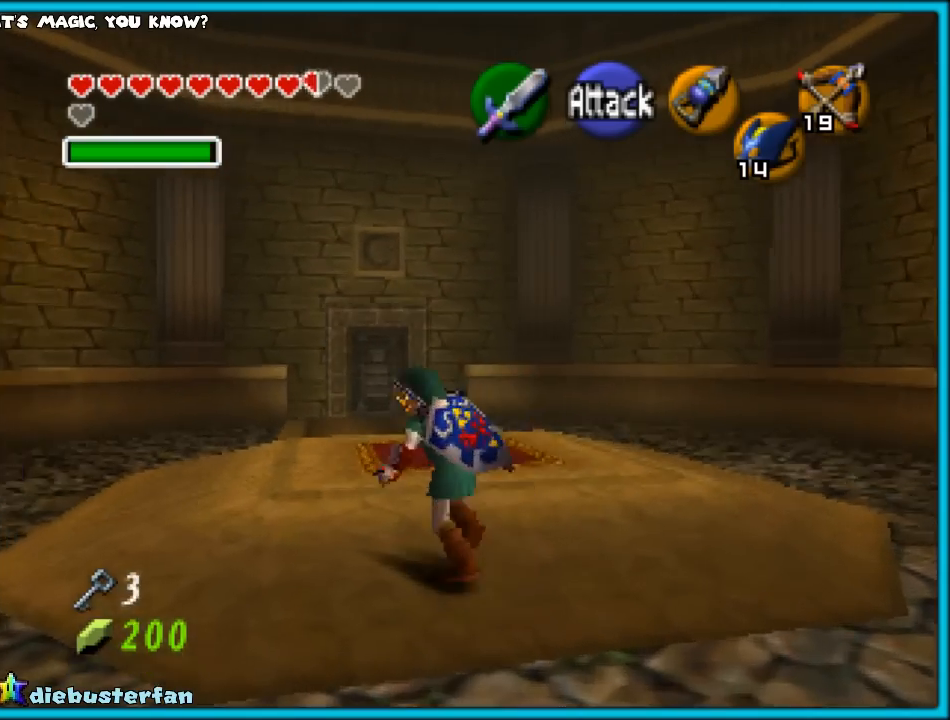
{"buttons": ["A"], "left_stick": "up", "events": [[167, "left_stick", "up"], [383, "A", "down"]]}
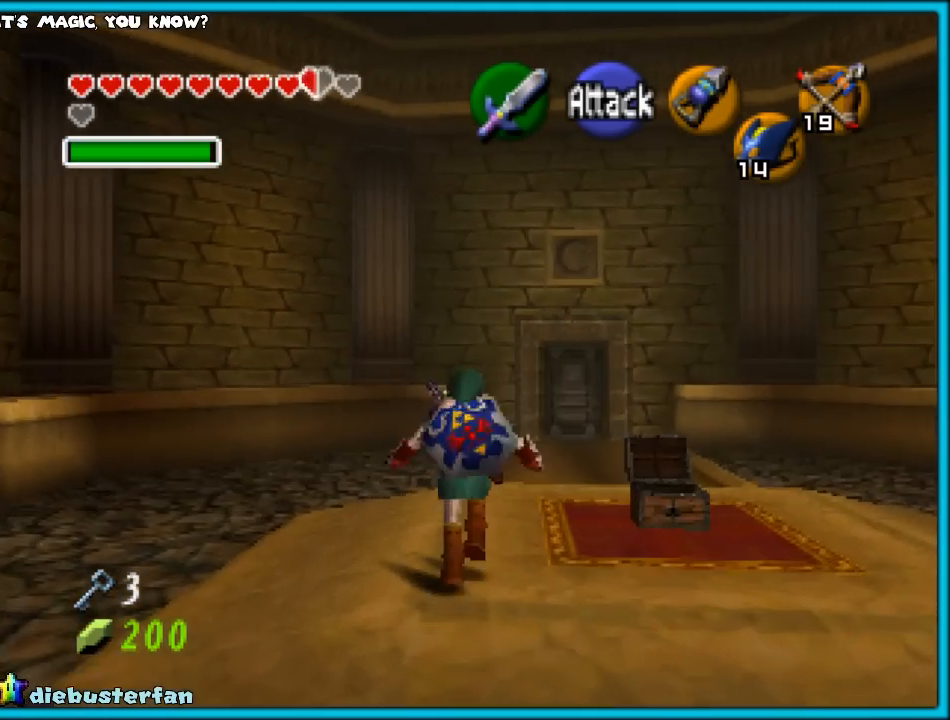
{"buttons": [], "left_stick": "left", "events": [[133, "A", "up"], [233, "left_stick", "center"], [483, "left_stick", "left"]]}